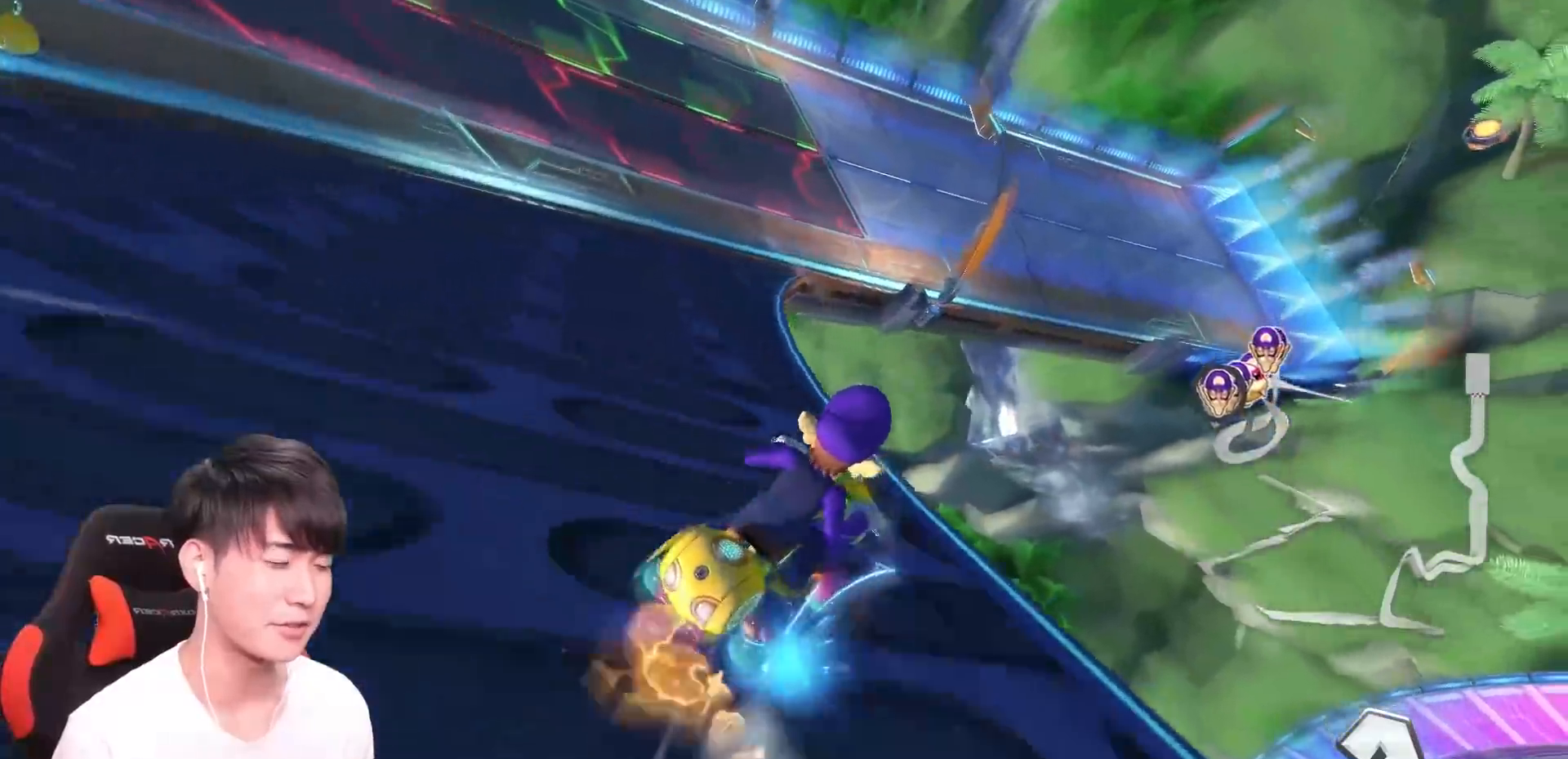
Gameplay with a controller (Nintendo layout); each line is a JSON object with the inputs held at the frame after it. "events" lists button and stick changes between this image and that frame as [ms after this image, input, new state], when the widget could be followed in between. Not read: DPAD_DOWN DPAD_LEFT DPAD_RIGHT HOME L2 L3 R2 R3 SELECT START right_stick.
{"buttons": ["A", "R1"], "left_stick": "left", "events": [[100, "left_stick", "up-left"], [267, "left_stick", "up-right"], [501, "left_stick", "left"]]}
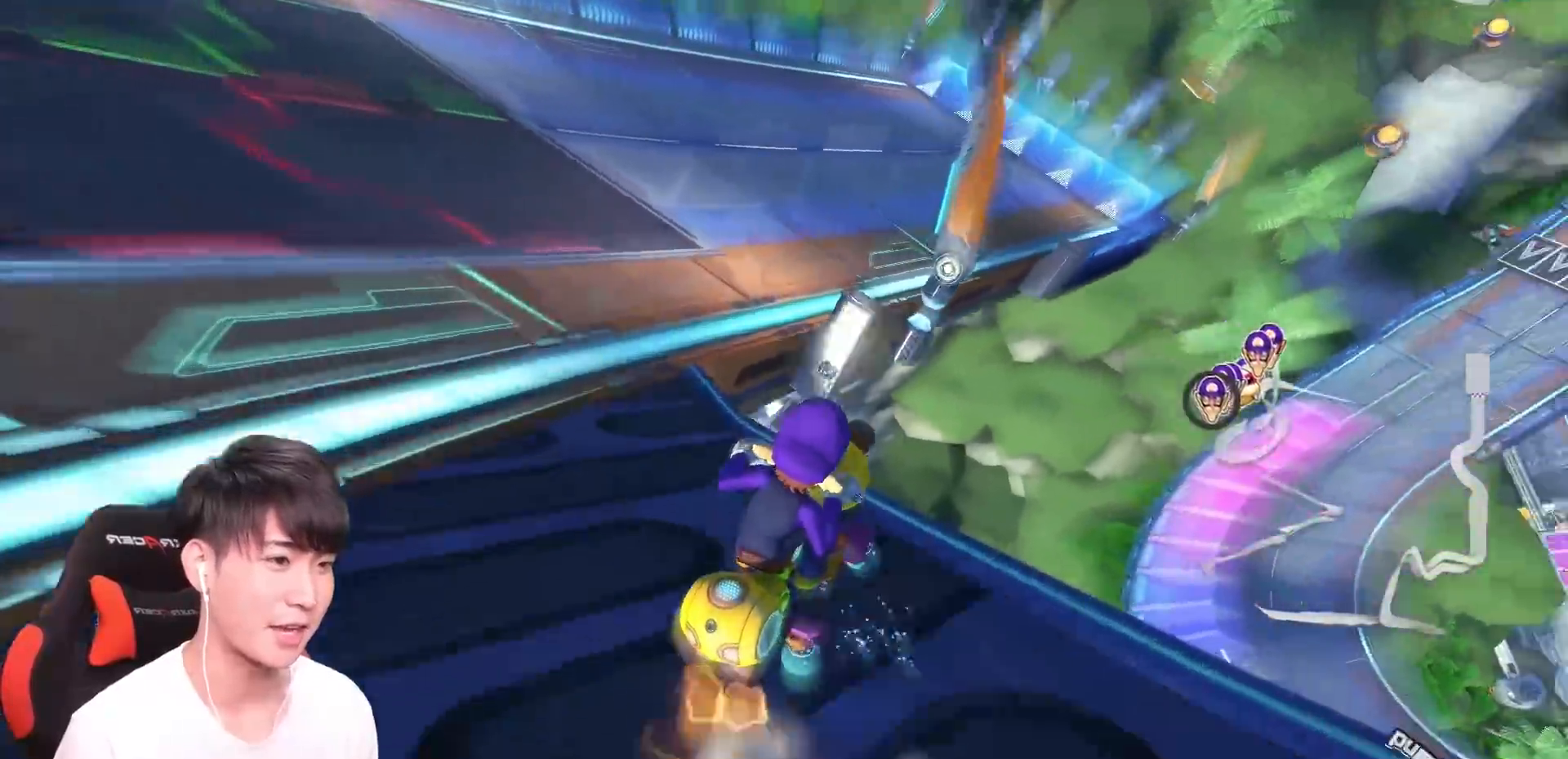
{"buttons": ["A", "R1"], "left_stick": "left", "events": [[100, "left_stick", "up-right"], [400, "left_stick", "left"]]}
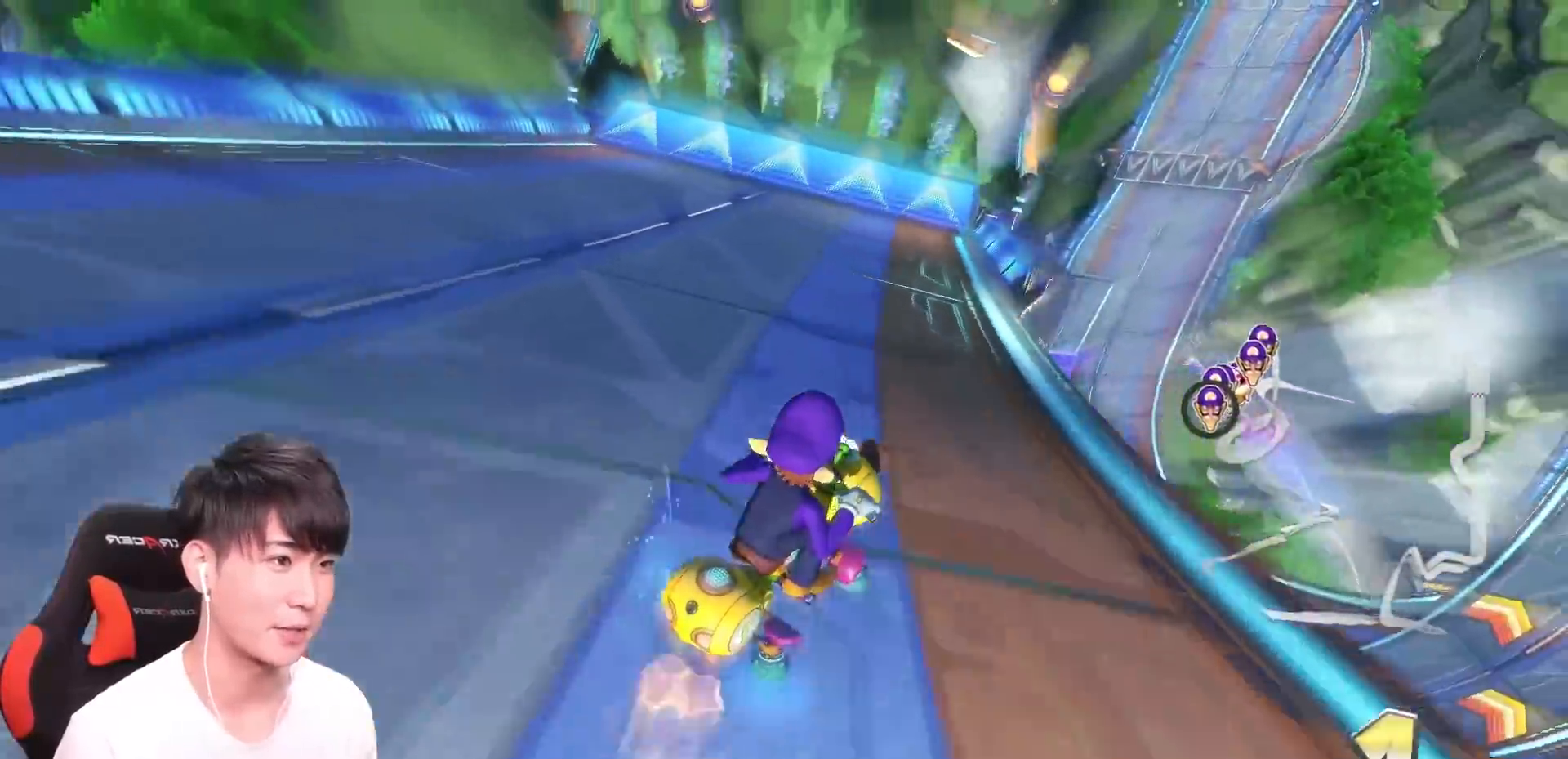
{"buttons": ["A", "R1"], "left_stick": "left", "events": [[84, "left_stick", "right"], [184, "left_stick", "left"]]}
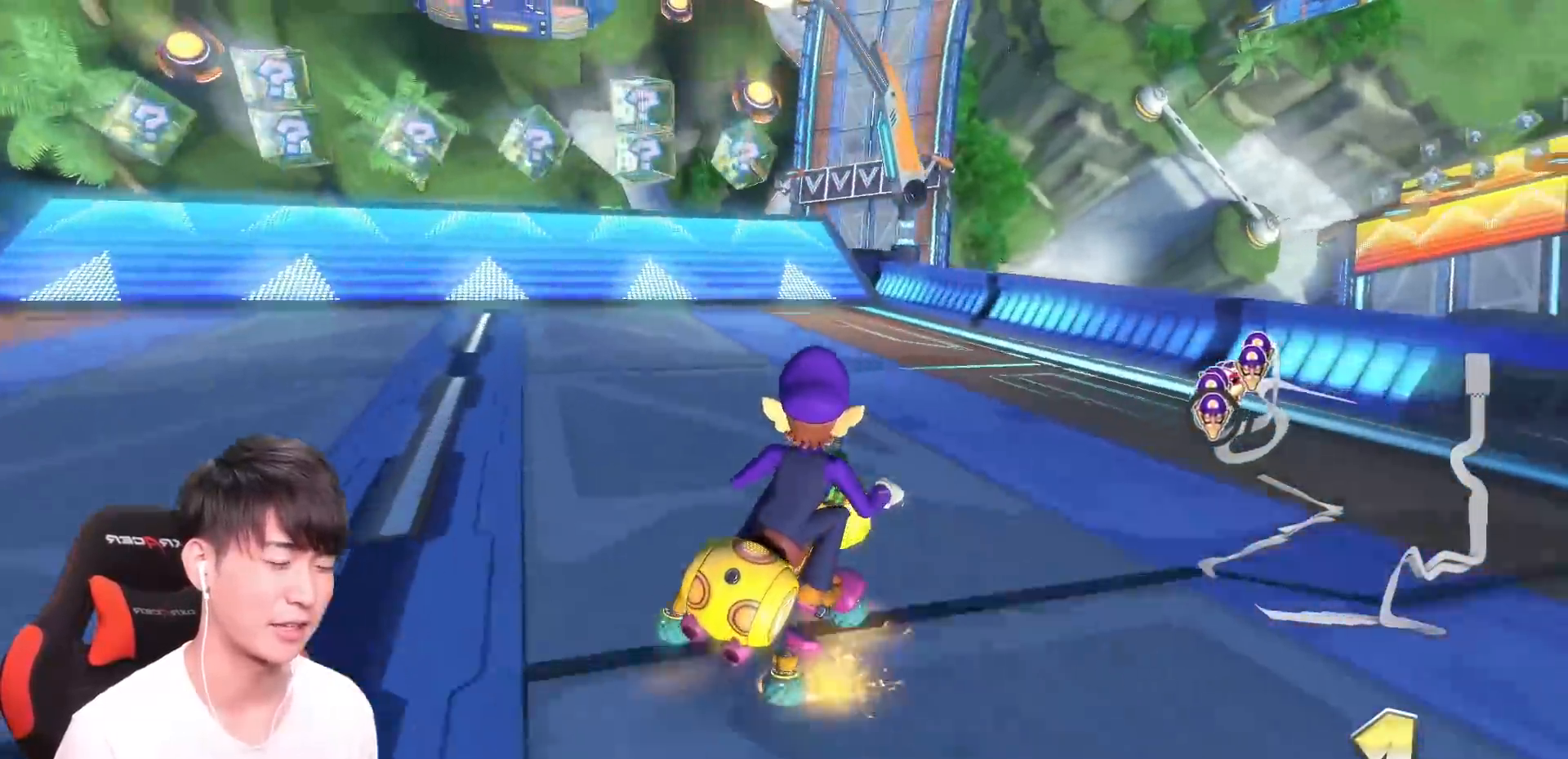
{"buttons": ["A"], "left_stick": "down-left", "events": [[33, "R1", "up"], [100, "R1", "down"], [350, "X", "down"], [367, "R1", "up"], [417, "left_stick", "down-left"], [467, "X", "up"]]}